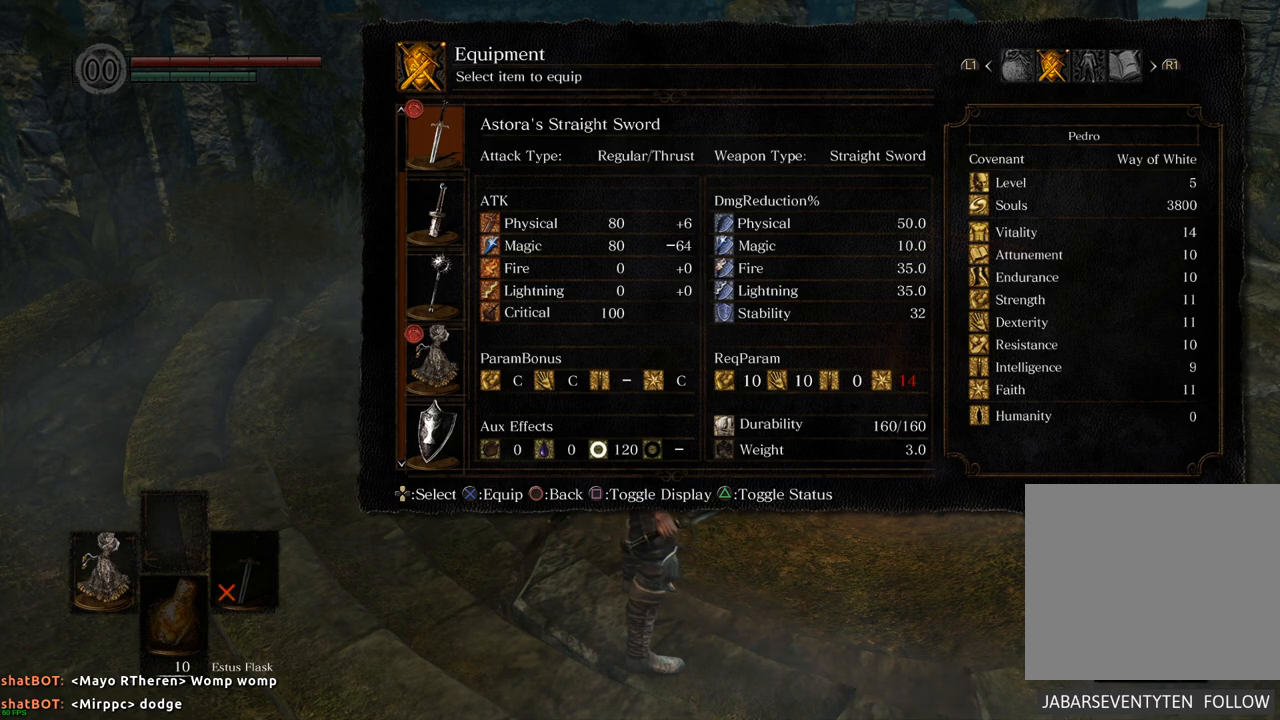
Gameplay with a controller (PlayStation layout); each line is a JSON object with the inputs held at the frame after it. "events" lists button and stick changes between this image and that frame as [ms after this image, input, new state], when the widget could be followed in between. Not read: L3 R3.
{"buttons": ["CIRCLE"], "left_stick": "center", "right_stick": "center", "events": [[483, "CIRCLE", "down"]]}
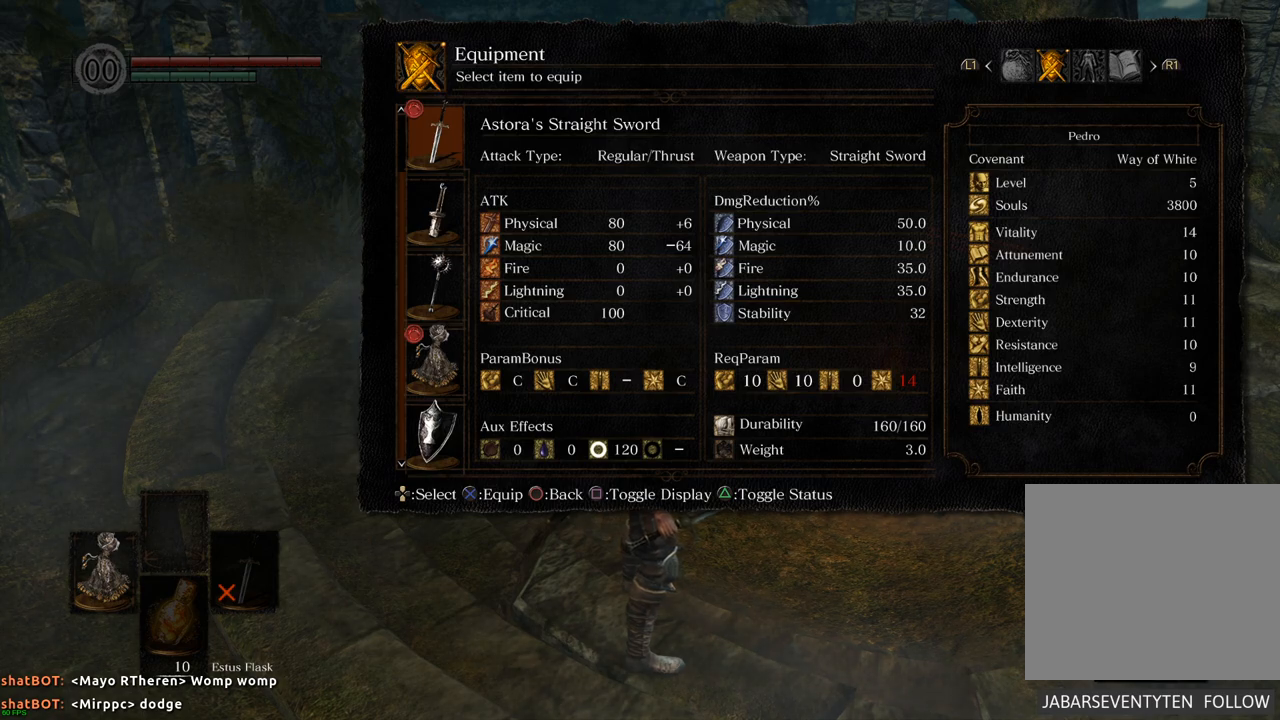
{"buttons": [], "left_stick": "center", "right_stick": "center", "events": [[33, "CIRCLE", "up"], [417, "CIRCLE", "down"], [483, "CIRCLE", "up"]]}
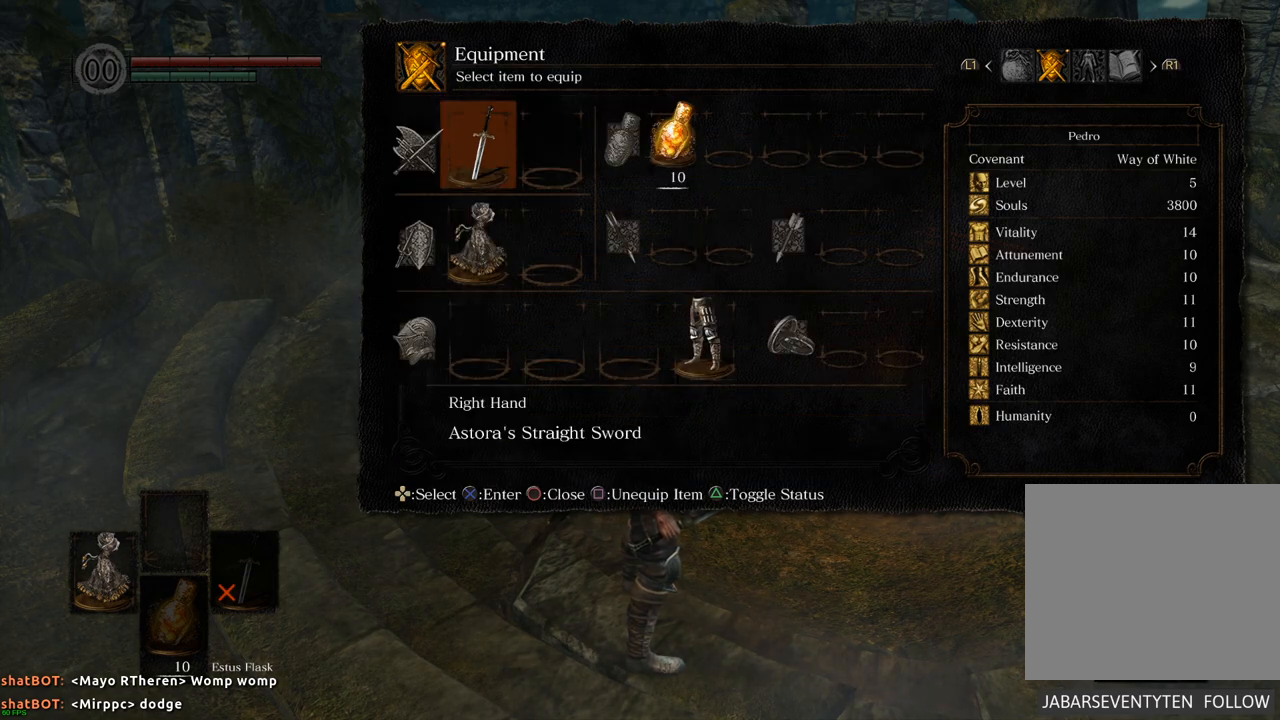
{"buttons": [], "left_stick": "center", "right_stick": "center", "events": []}
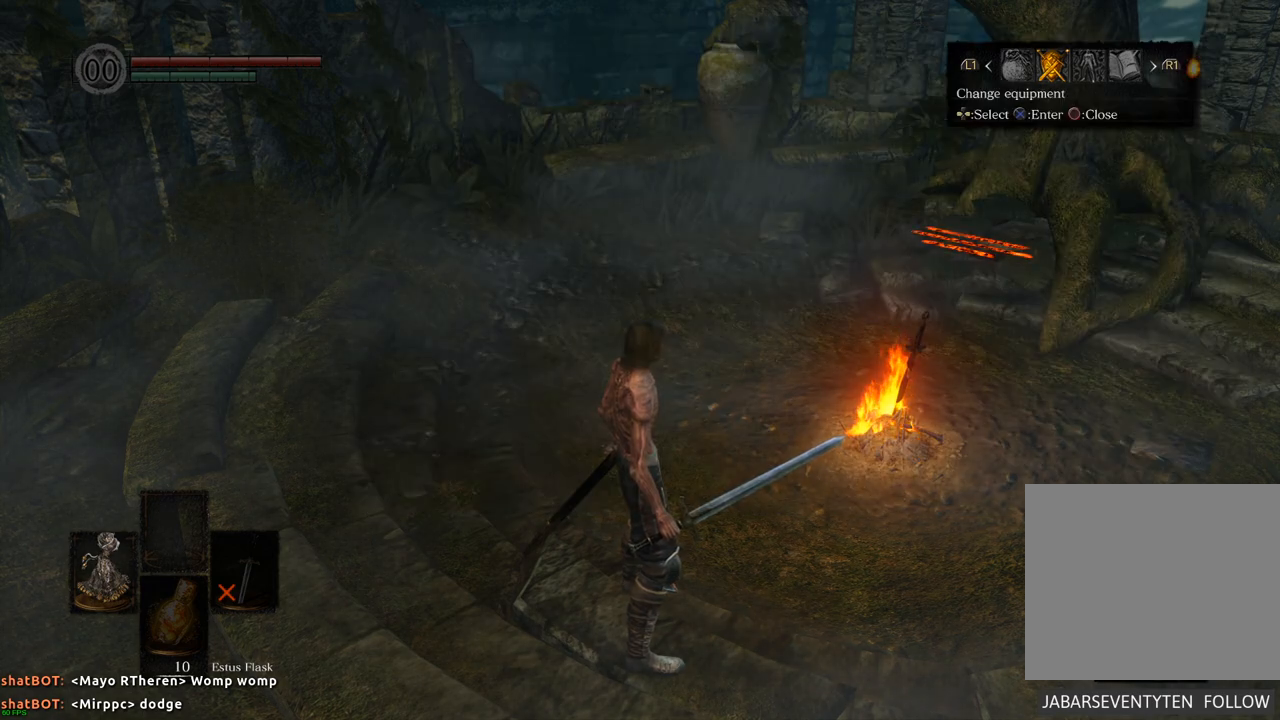
{"buttons": [], "left_stick": "up-right", "right_stick": "center", "events": [[50, "CIRCLE", "down"], [117, "CIRCLE", "up"], [183, "left_stick", "up-right"]]}
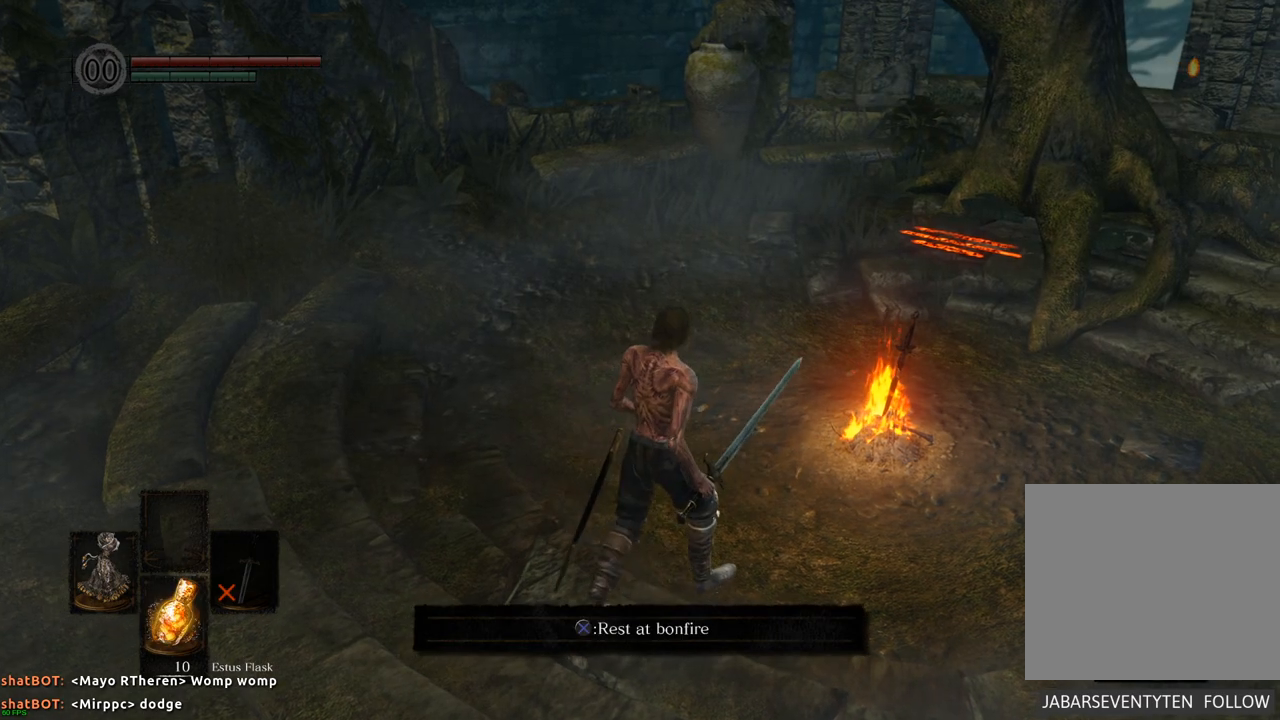
{"buttons": [], "left_stick": "center", "right_stick": "center", "events": [[467, "left_stick", "center"]]}
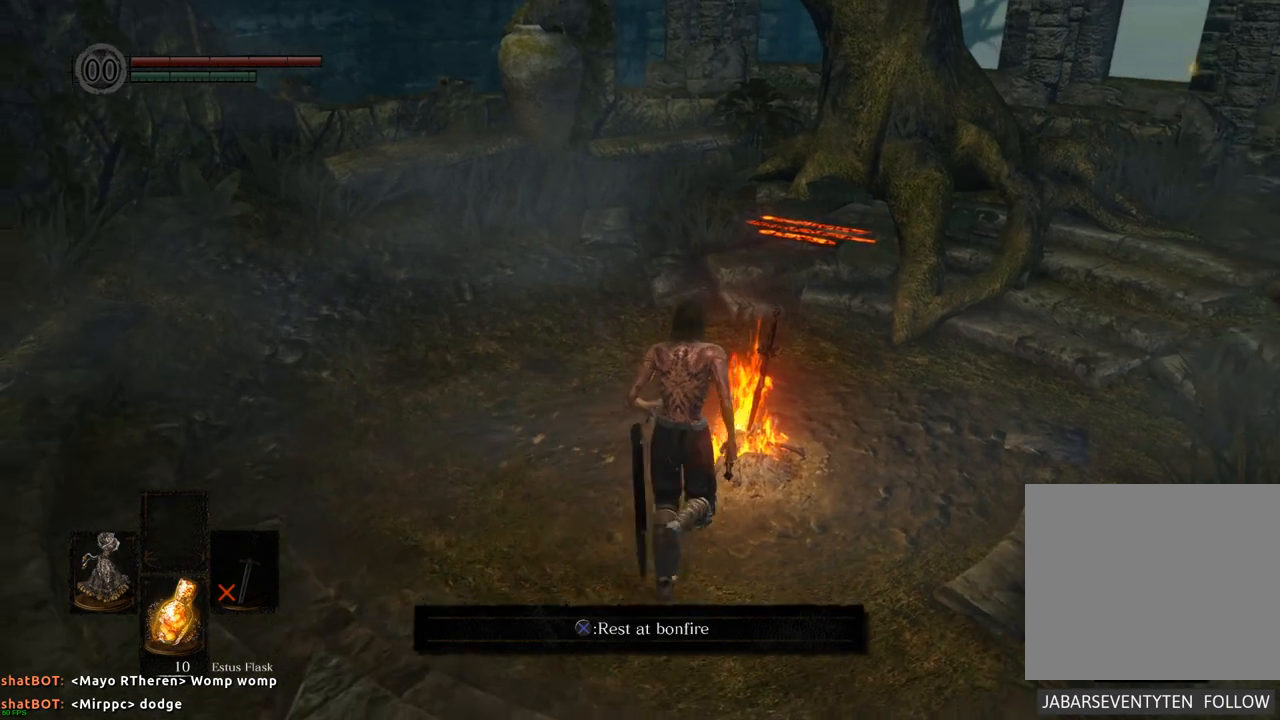
{"buttons": [], "left_stick": "center", "right_stick": "center", "events": [[67, "CROSS", "down"], [150, "CROSS", "up"]]}
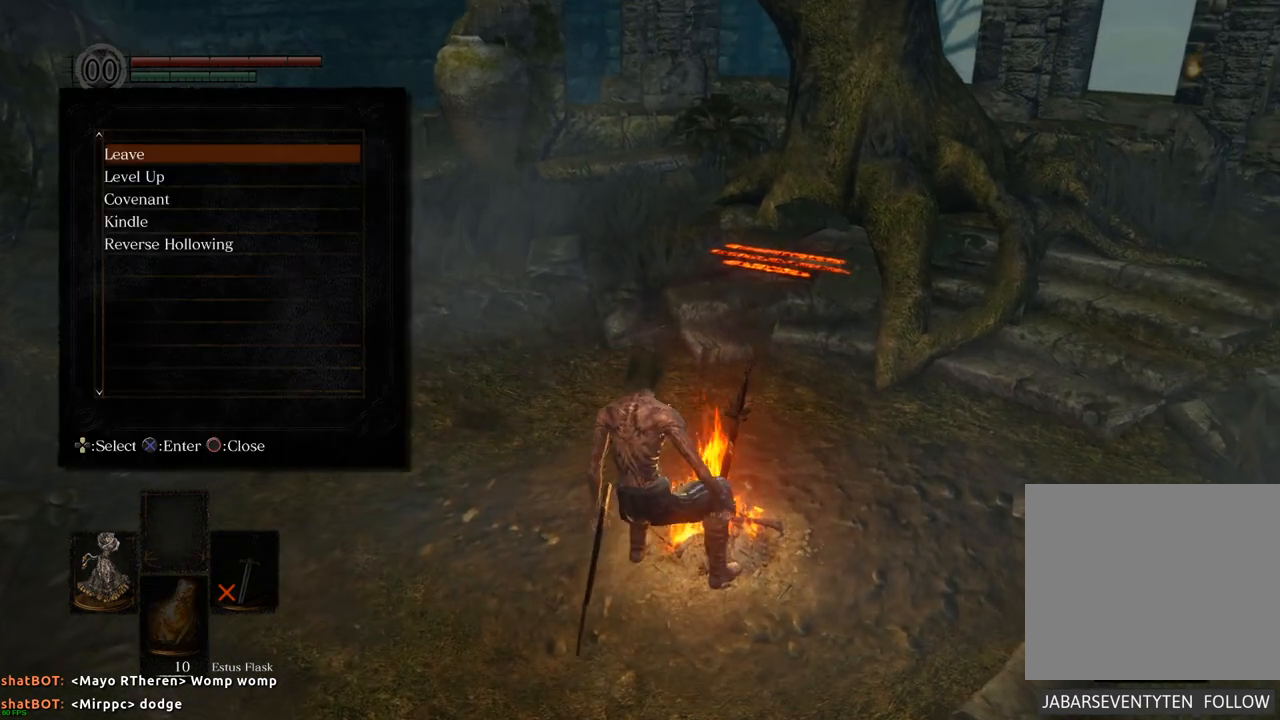
{"buttons": [], "left_stick": "center", "right_stick": "center", "events": []}
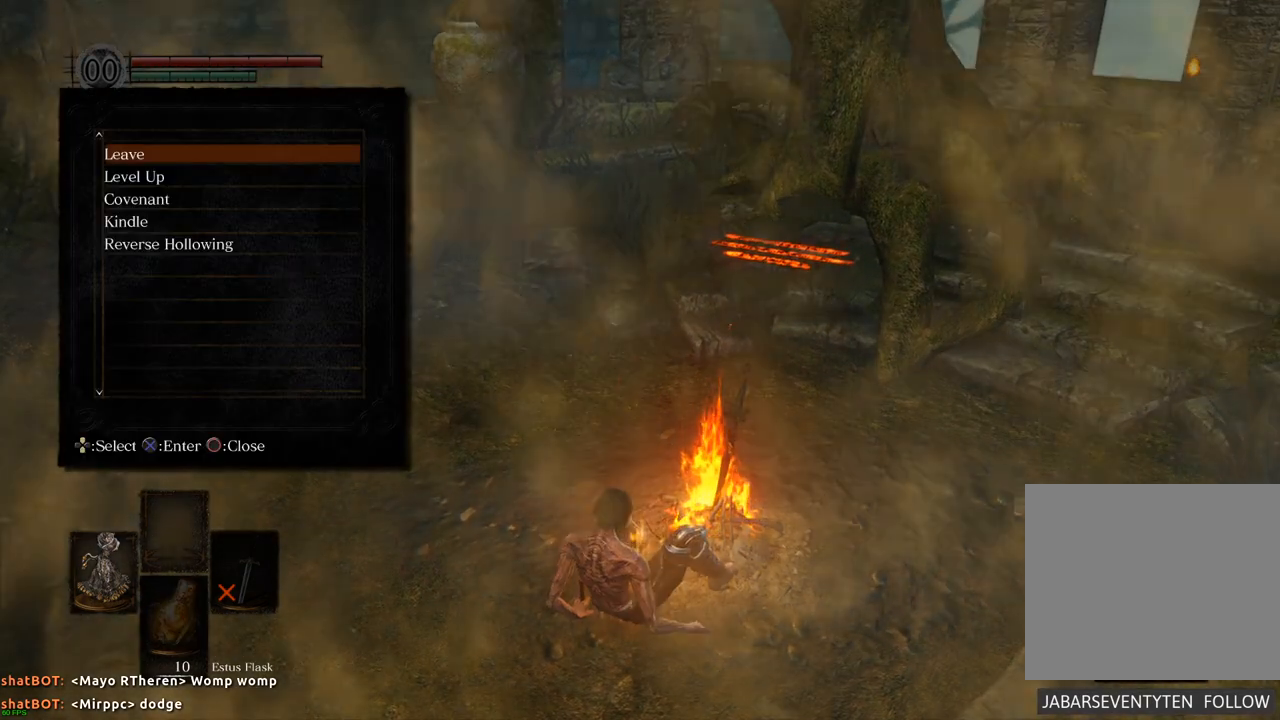
{"buttons": [], "left_stick": "center", "right_stick": "center", "events": [[283, "DPAD_DOWN", "down"], [400, "DPAD_DOWN", "up"]]}
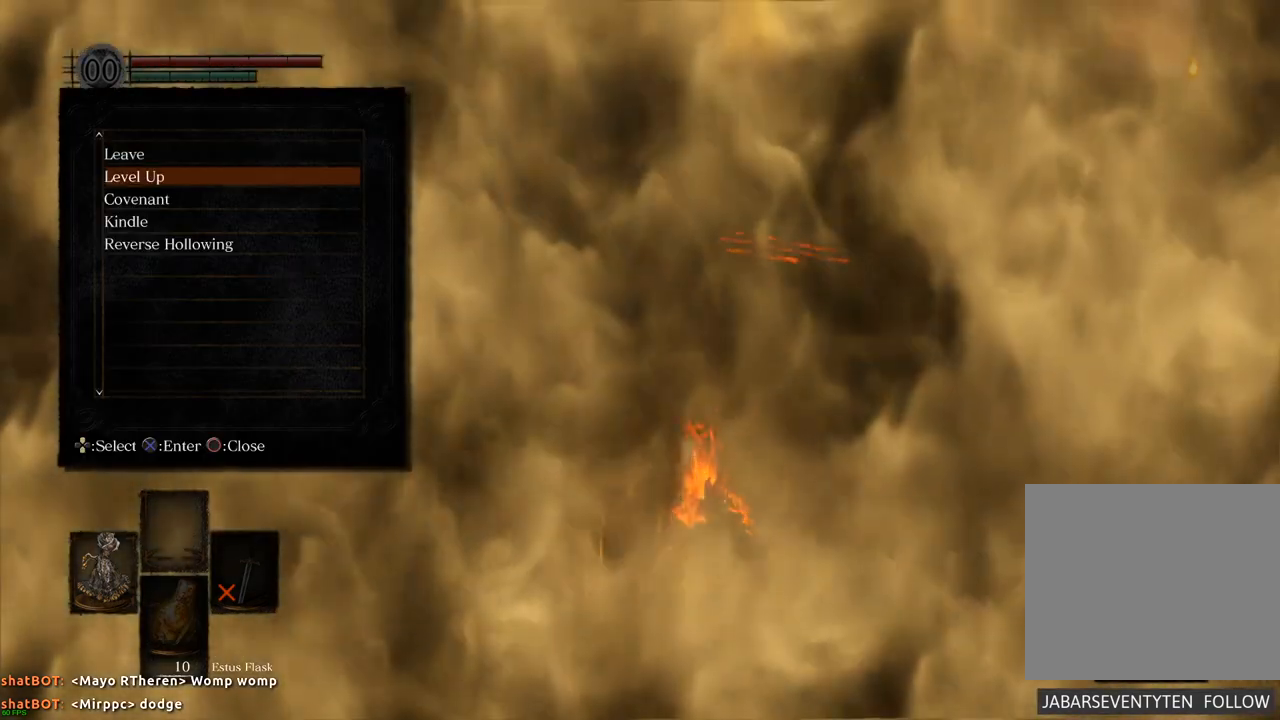
{"buttons": [], "left_stick": "center", "right_stick": "center", "events": [[17, "CROSS", "down"], [100, "CROSS", "up"]]}
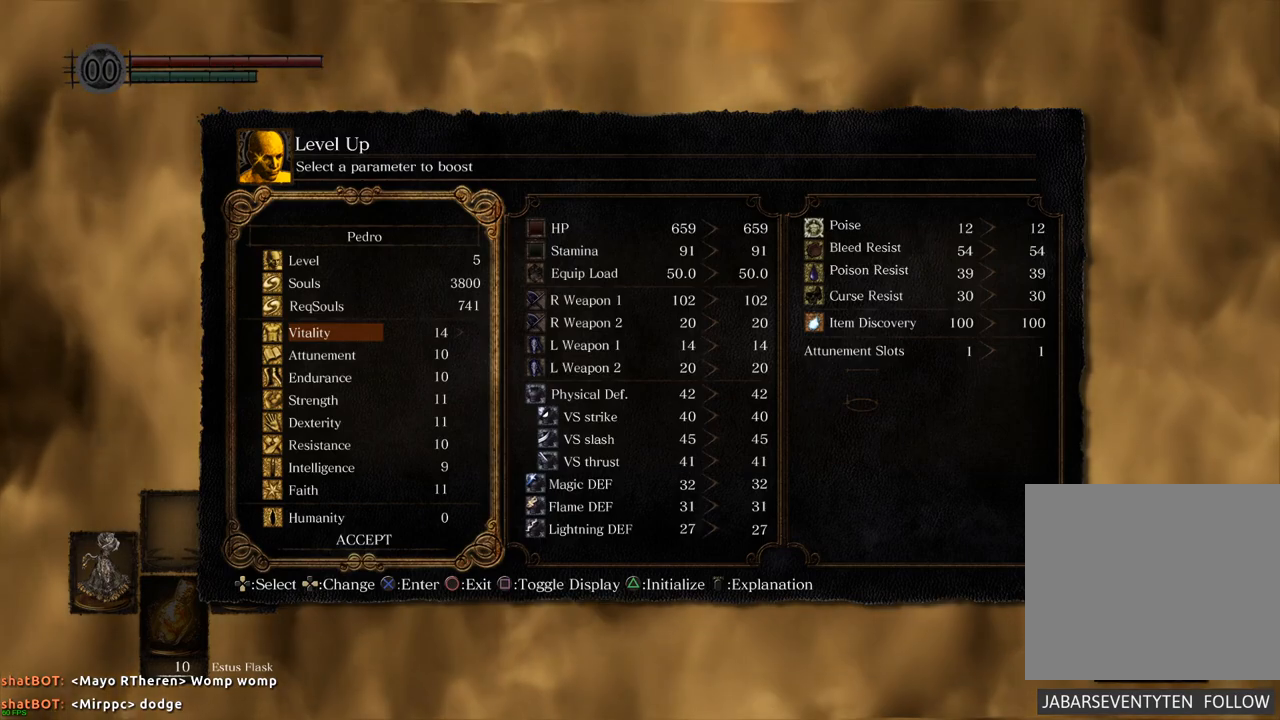
{"buttons": ["DPAD_DOWN"], "left_stick": "center", "right_stick": "center", "events": [[300, "DPAD_DOWN", "down"]]}
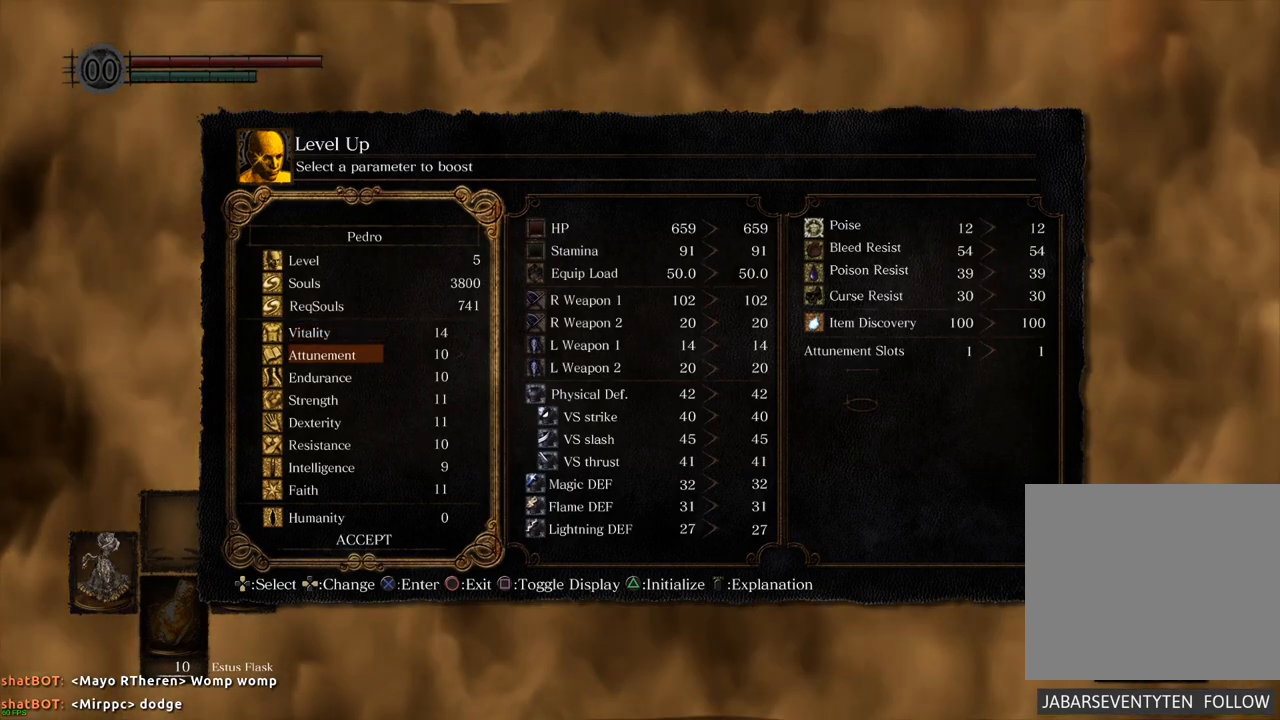
{"buttons": ["DPAD_DOWN"], "left_stick": "center", "right_stick": "center", "events": []}
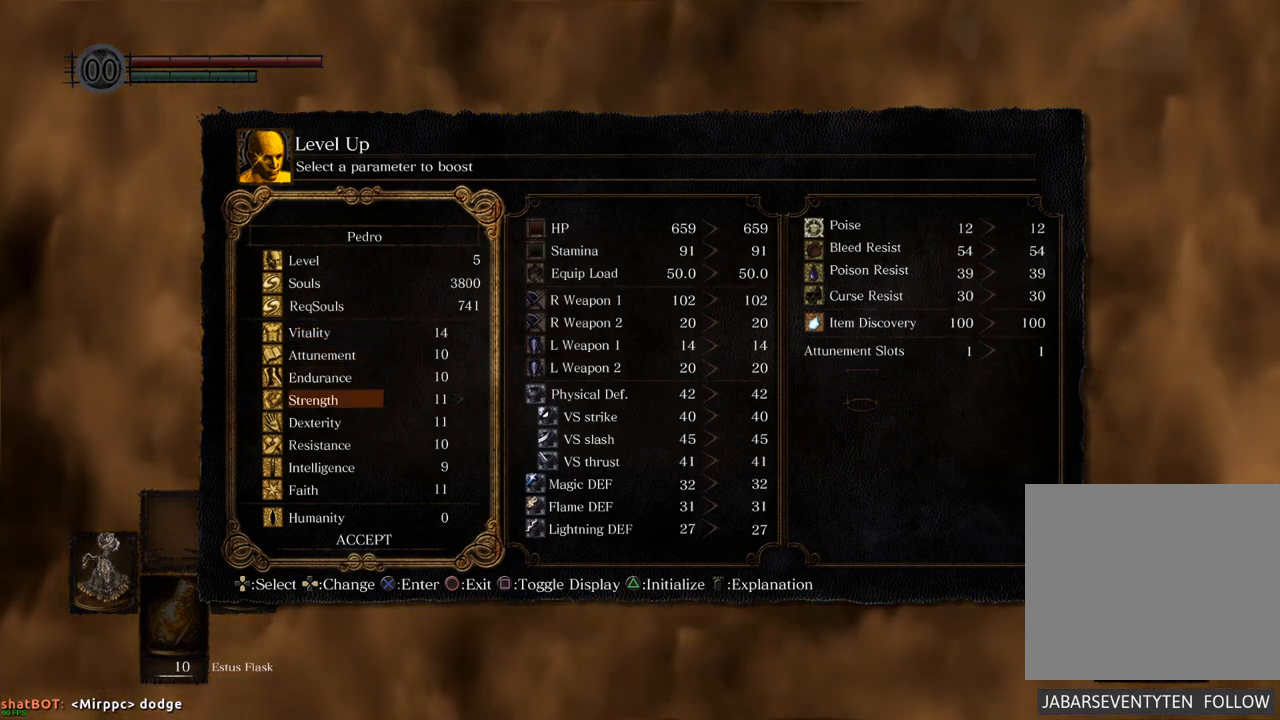
{"buttons": [], "left_stick": "center", "right_stick": "center", "events": [[200, "DPAD_DOWN", "up"], [367, "DPAD_DOWN", "down"], [500, "DPAD_DOWN", "up"]]}
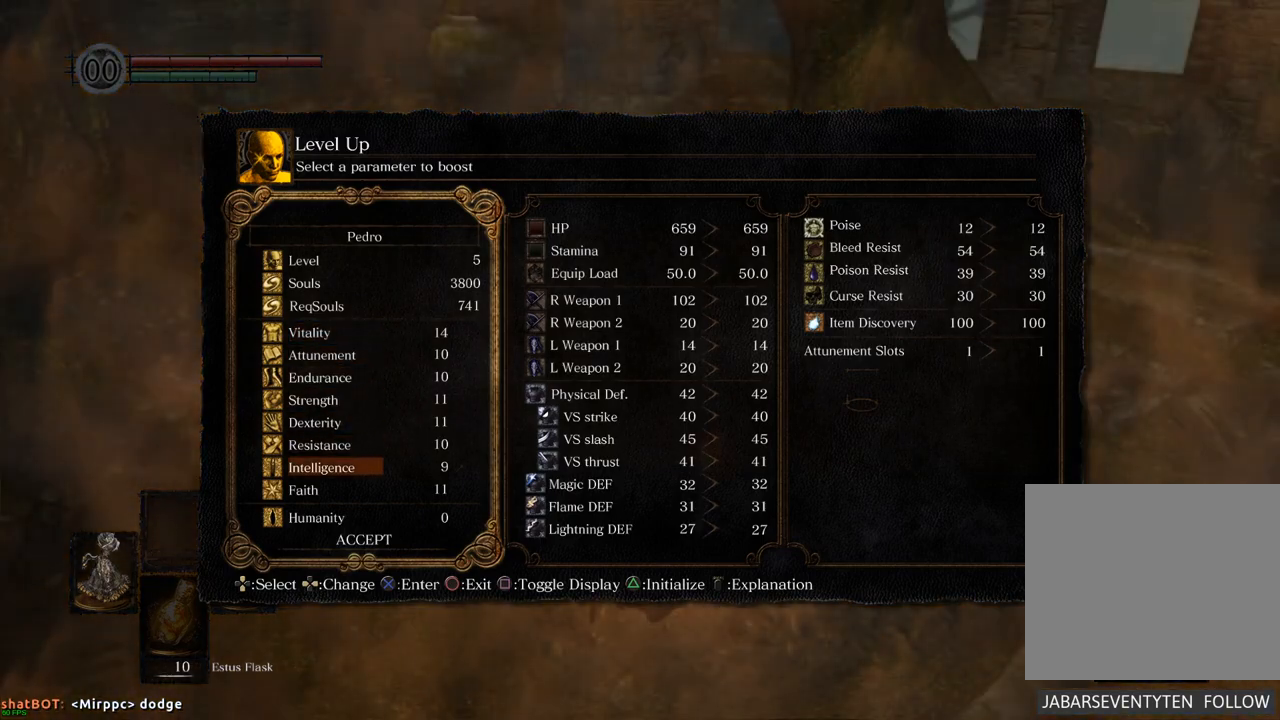
{"buttons": [], "left_stick": "center", "right_stick": "center", "events": [[67, "DPAD_DOWN", "down"], [183, "DPAD_DOWN", "up"]]}
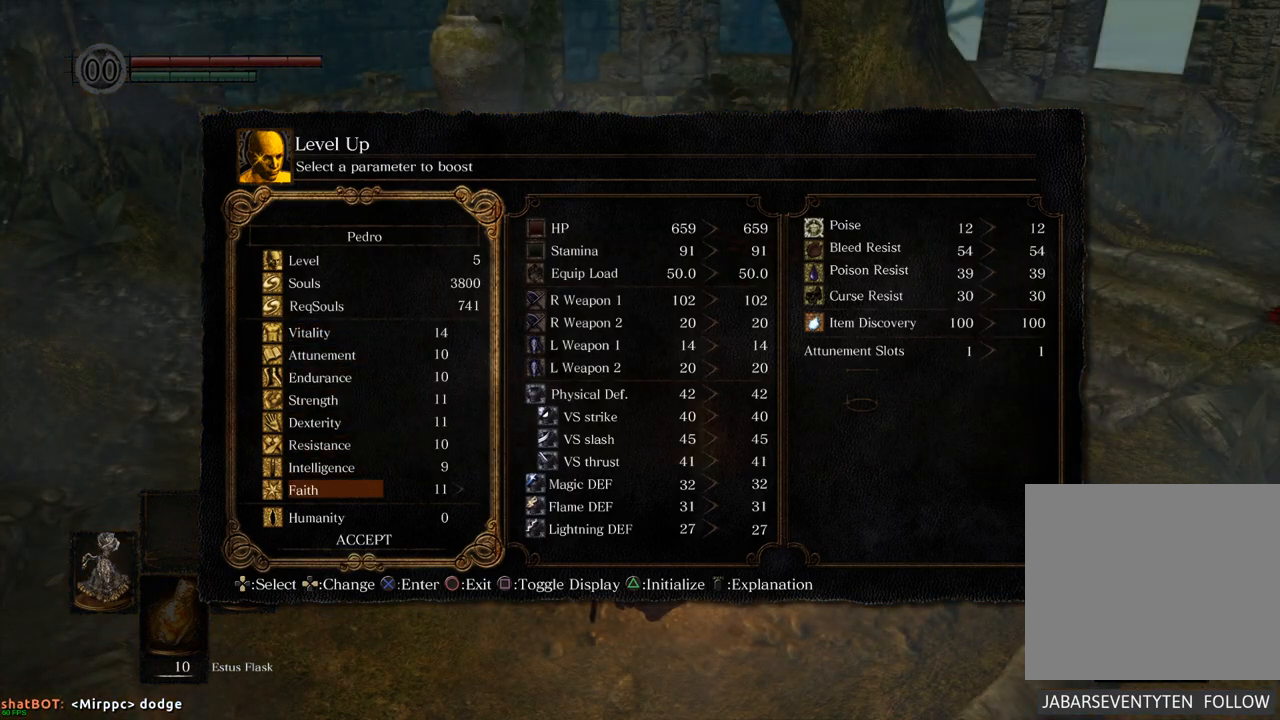
{"buttons": [], "left_stick": "center", "right_stick": "center", "events": [[50, "DPAD_RIGHT", "down"], [167, "DPAD_RIGHT", "up"], [217, "DPAD_RIGHT", "down"], [317, "DPAD_RIGHT", "up"], [383, "DPAD_RIGHT", "down"], [467, "DPAD_RIGHT", "up"]]}
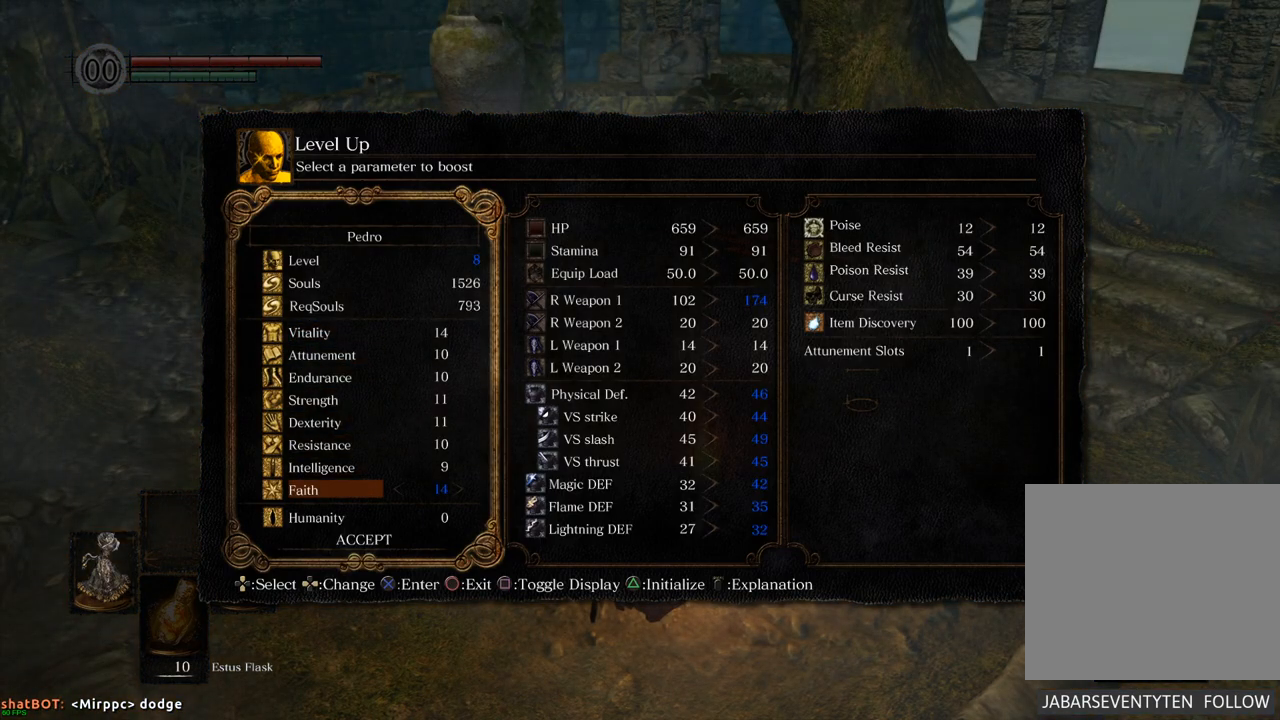
{"buttons": [], "left_stick": "center", "right_stick": "center", "events": [[183, "DPAD_RIGHT", "down"], [300, "DPAD_RIGHT", "up"]]}
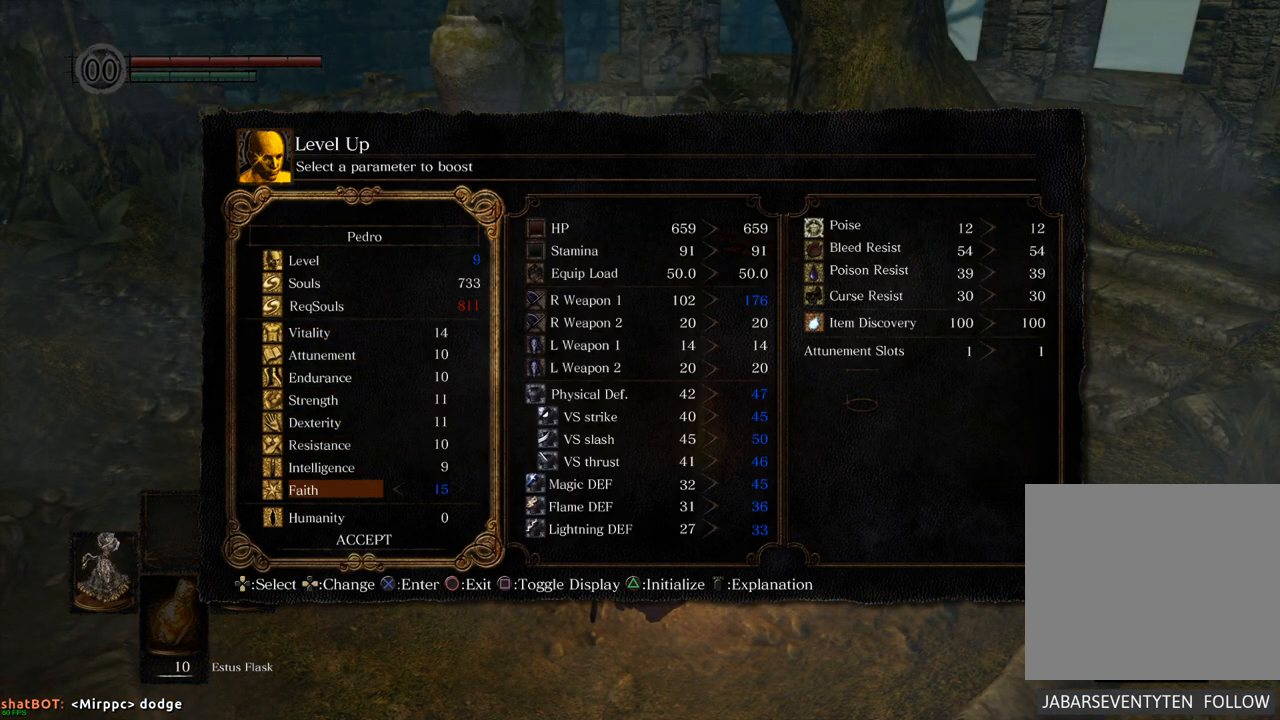
{"buttons": [], "left_stick": "center", "right_stick": "center", "events": [[100, "DPAD_LEFT", "down"], [200, "DPAD_LEFT", "up"]]}
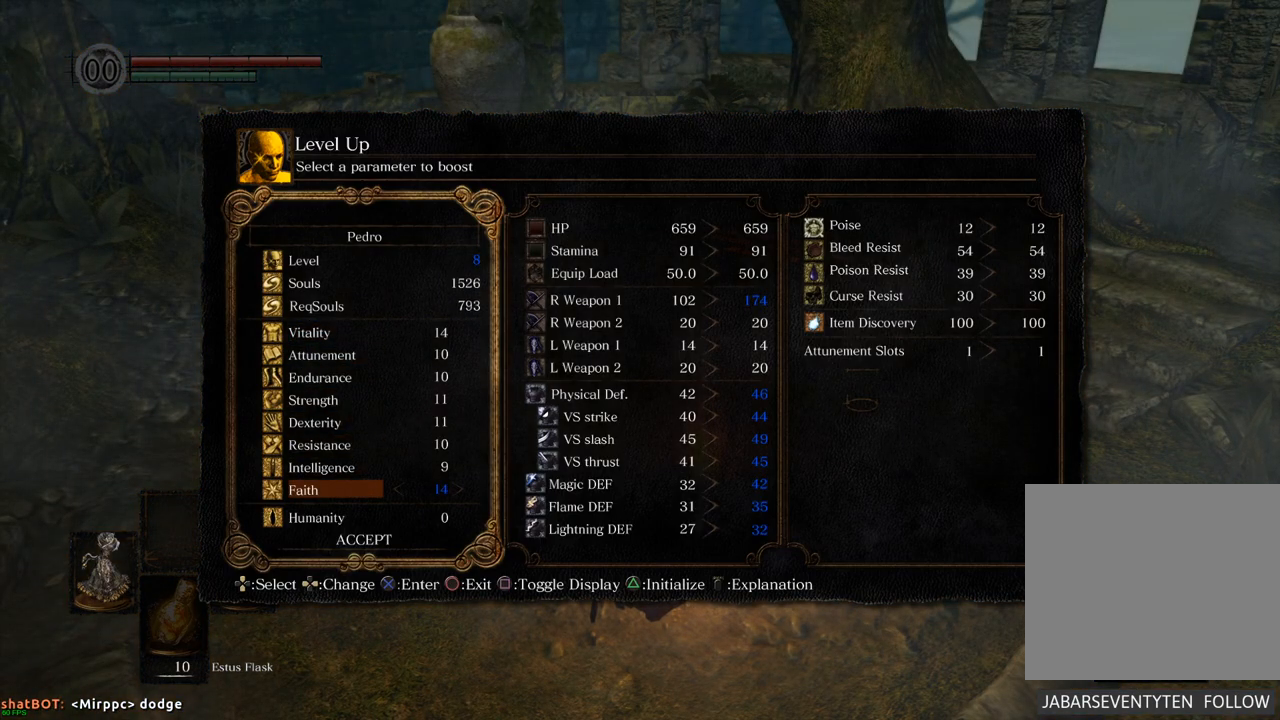
{"buttons": ["DPAD_UP"], "left_stick": "center", "right_stick": "center", "events": [[450, "DPAD_UP", "down"]]}
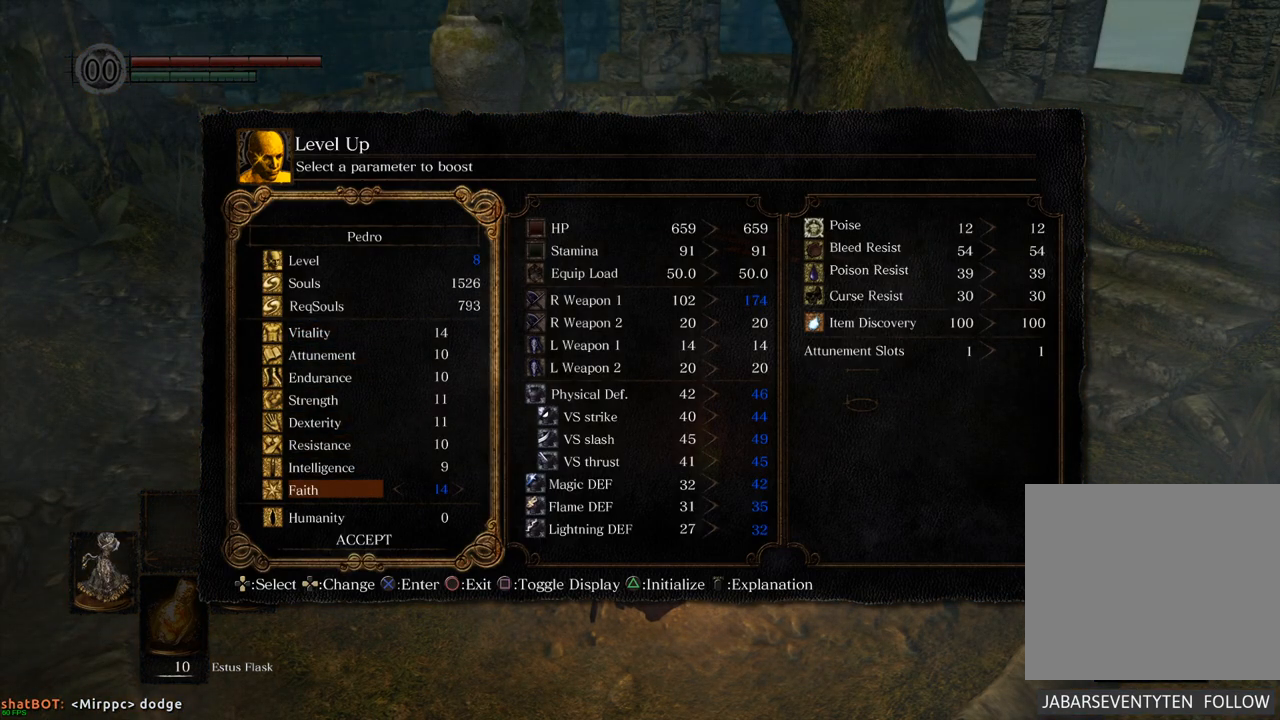
{"buttons": [], "left_stick": "center", "right_stick": "center", "events": [[83, "DPAD_UP", "up"]]}
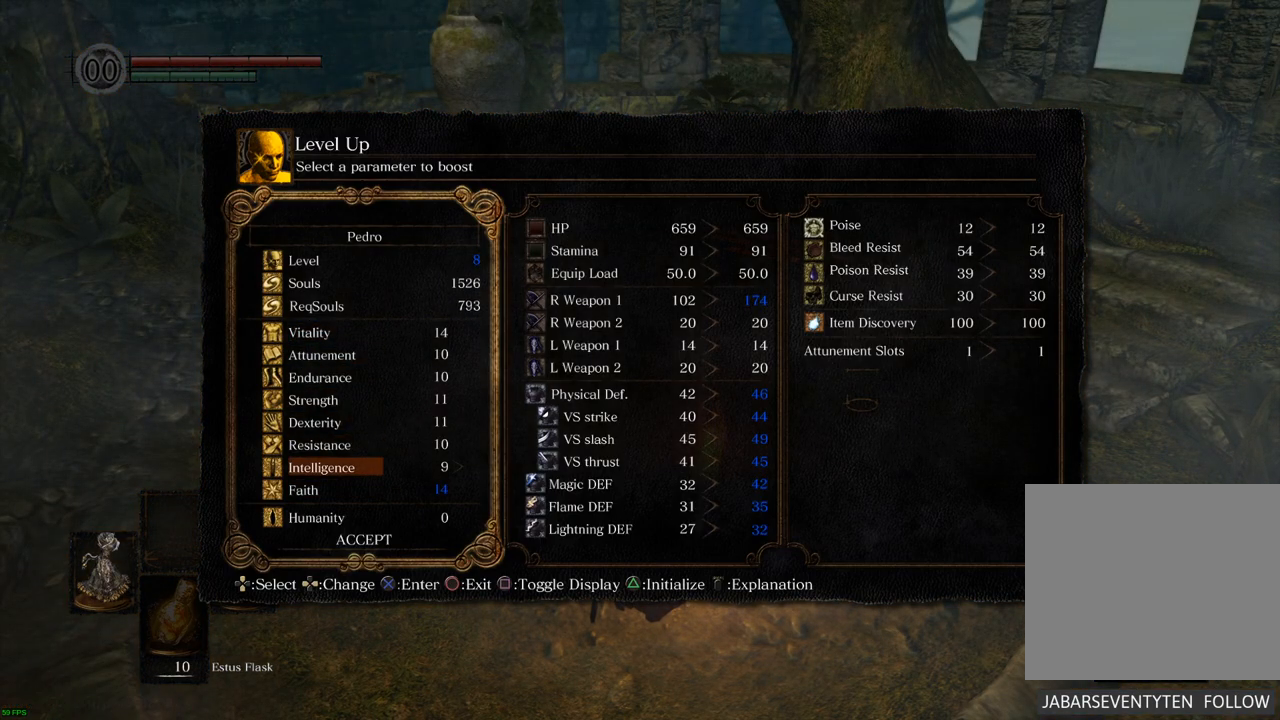
{"buttons": ["DPAD_UP"], "left_stick": "center", "right_stick": "center", "events": [[450, "DPAD_UP", "down"]]}
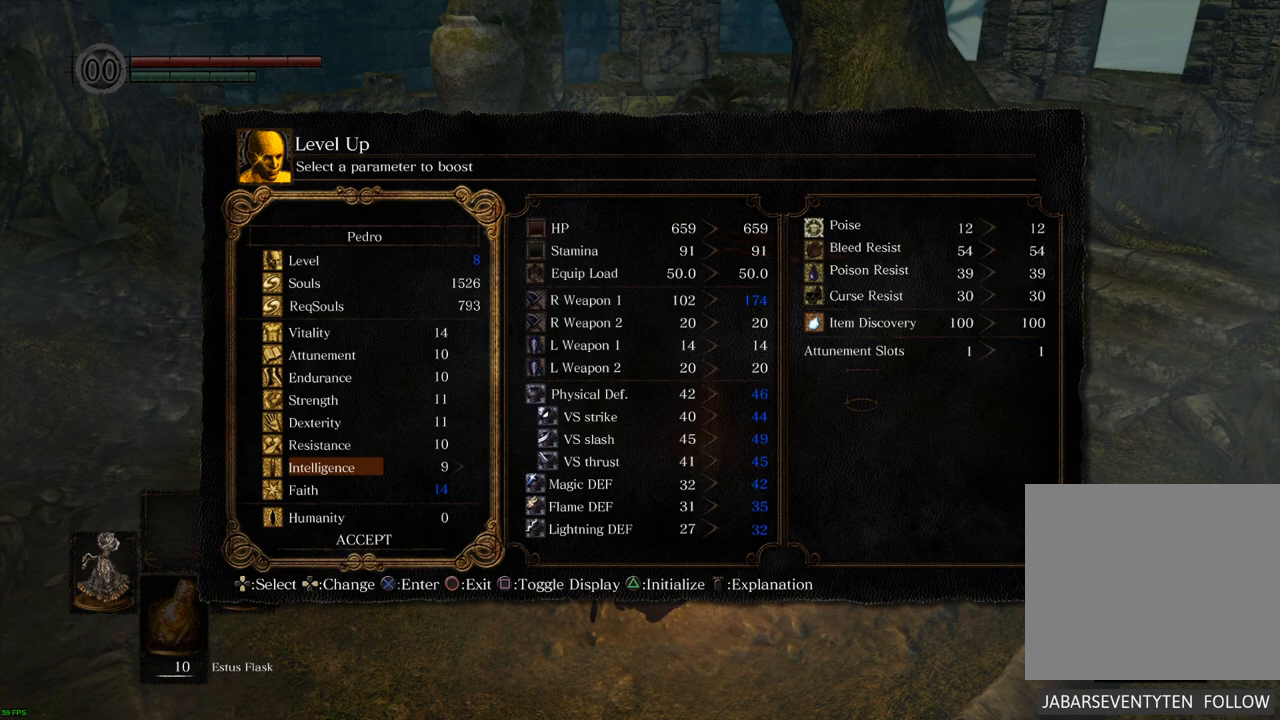
{"buttons": ["DPAD_UP"], "left_stick": "center", "right_stick": "center", "events": [[83, "DPAD_UP", "up"], [217, "DPAD_UP", "down"], [317, "DPAD_UP", "up"], [400, "DPAD_UP", "down"]]}
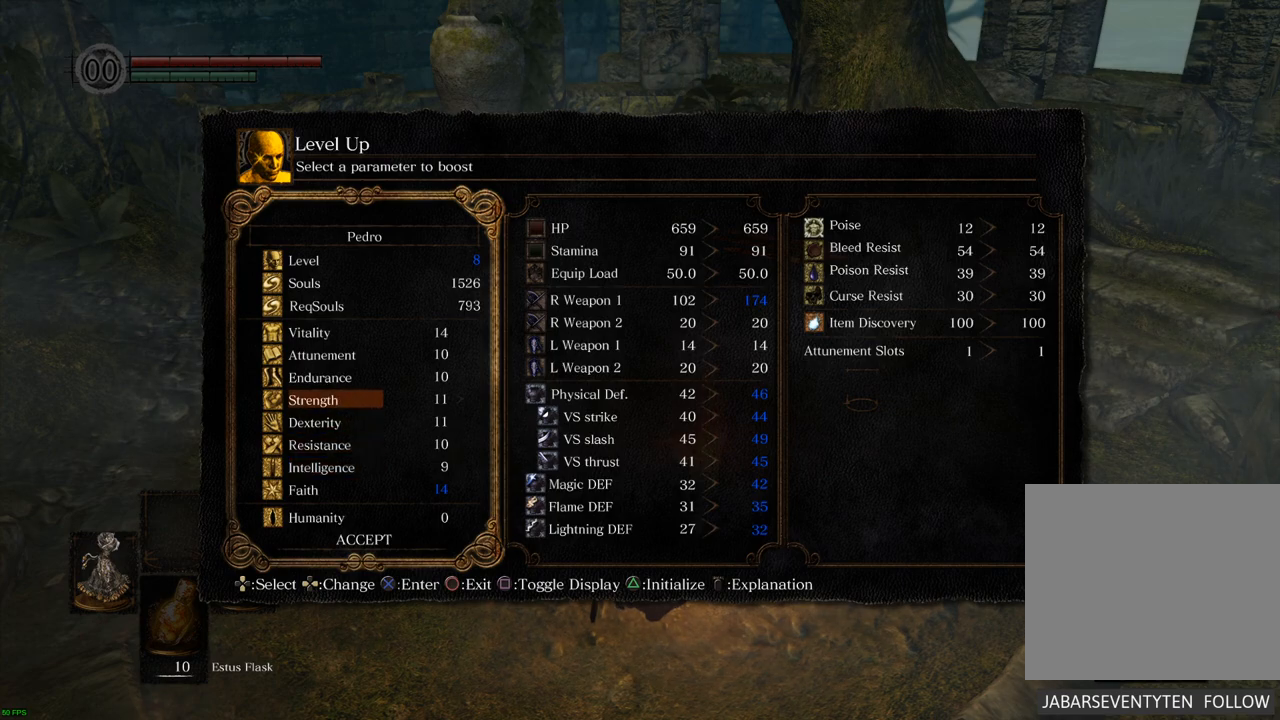
{"buttons": [], "left_stick": "center", "right_stick": "center", "events": [[17, "DPAD_UP", "up"], [67, "DPAD_UP", "down"], [217, "DPAD_UP", "up"], [300, "DPAD_UP", "down"], [383, "DPAD_UP", "up"]]}
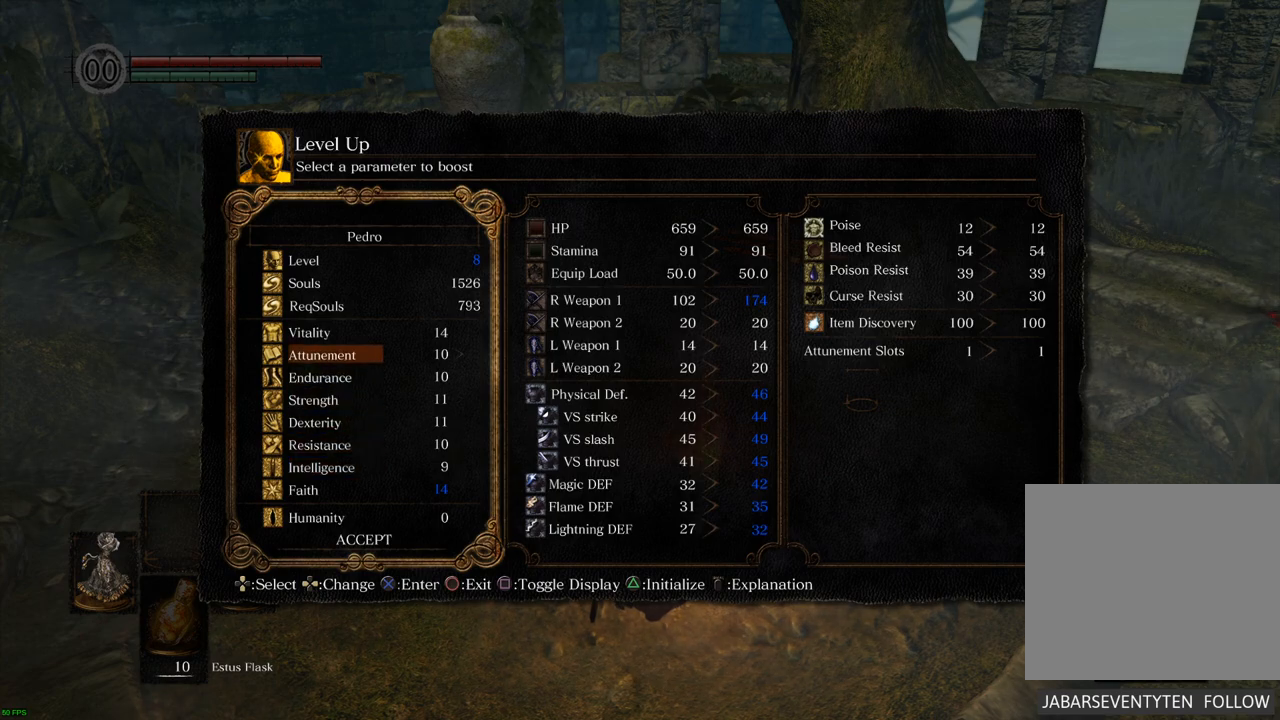
{"buttons": [], "left_stick": "center", "right_stick": "center", "events": [[200, "DPAD_UP", "down"], [300, "DPAD_UP", "up"]]}
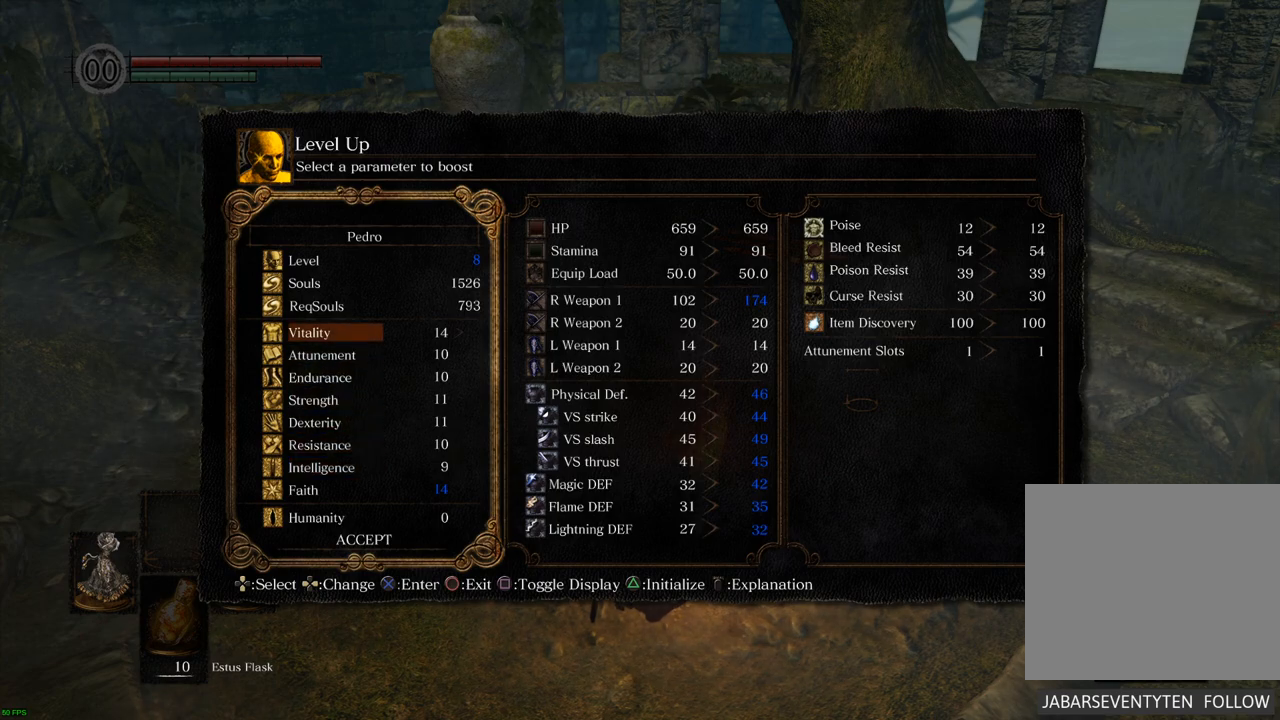
{"buttons": [], "left_stick": "center", "right_stick": "center", "events": []}
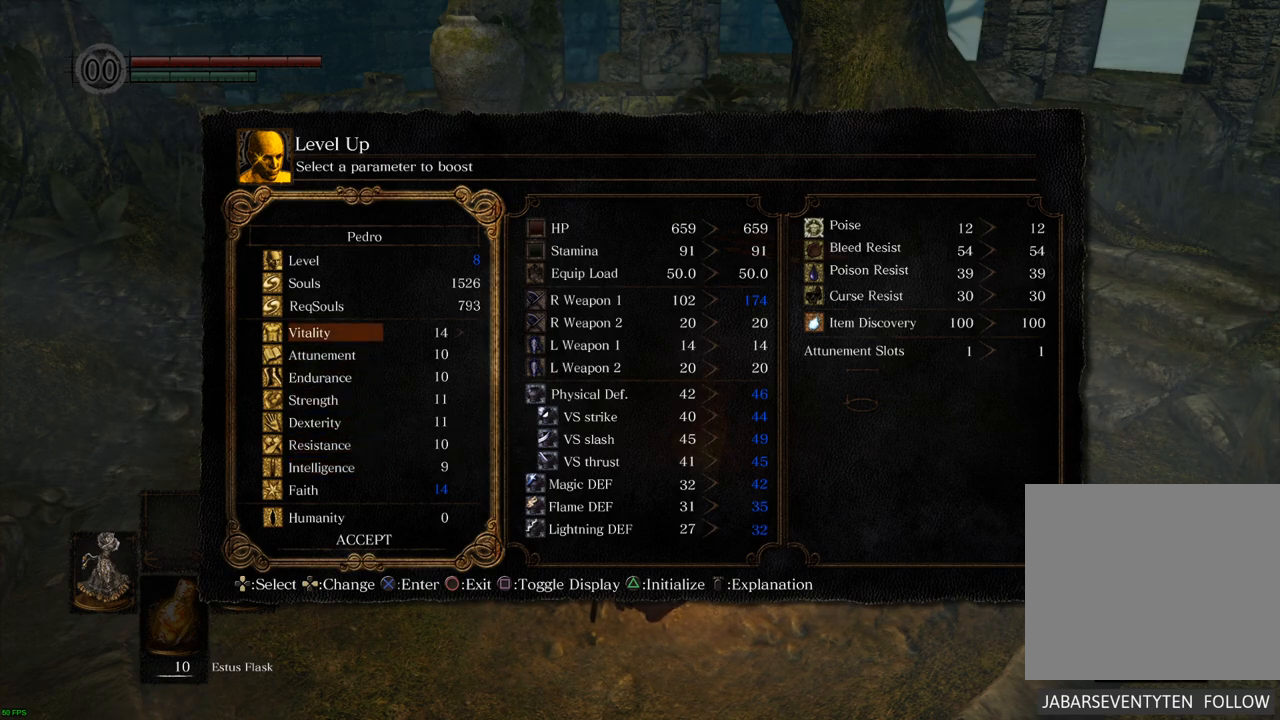
{"buttons": [], "left_stick": "center", "right_stick": "center", "events": [[200, "DPAD_RIGHT", "down"], [333, "DPAD_RIGHT", "up"]]}
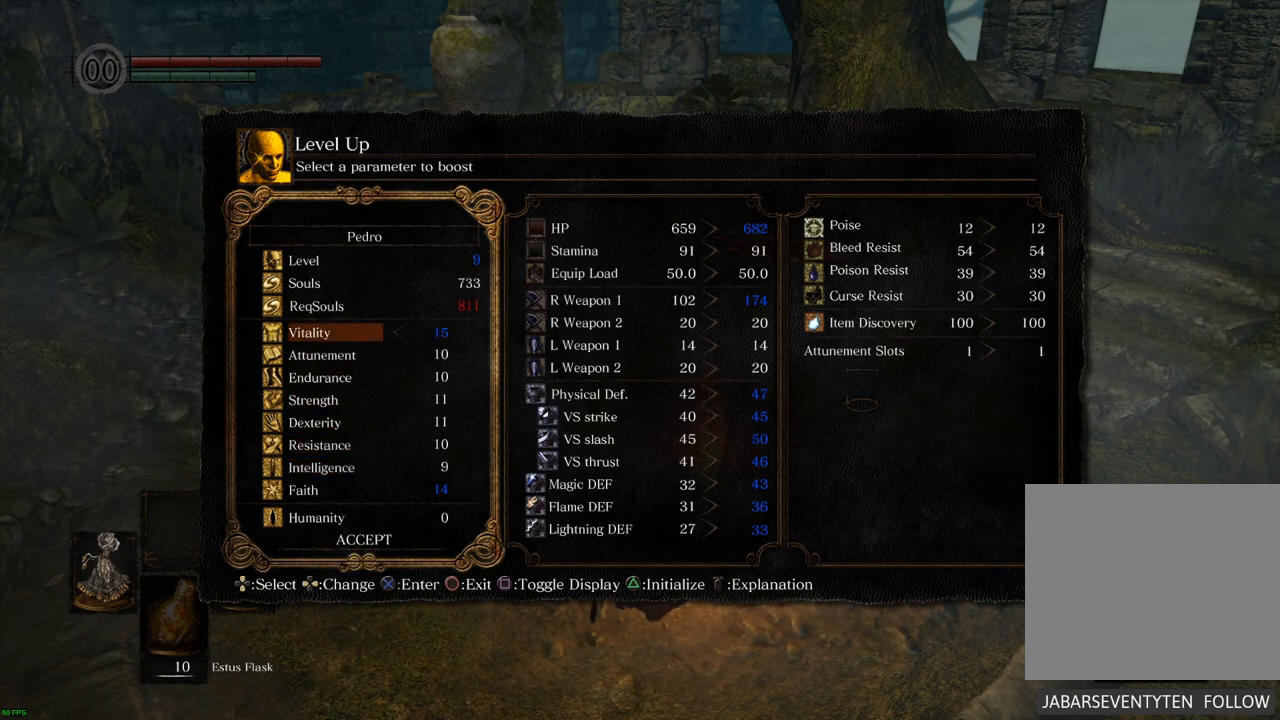
{"buttons": [], "left_stick": "center", "right_stick": "center", "events": []}
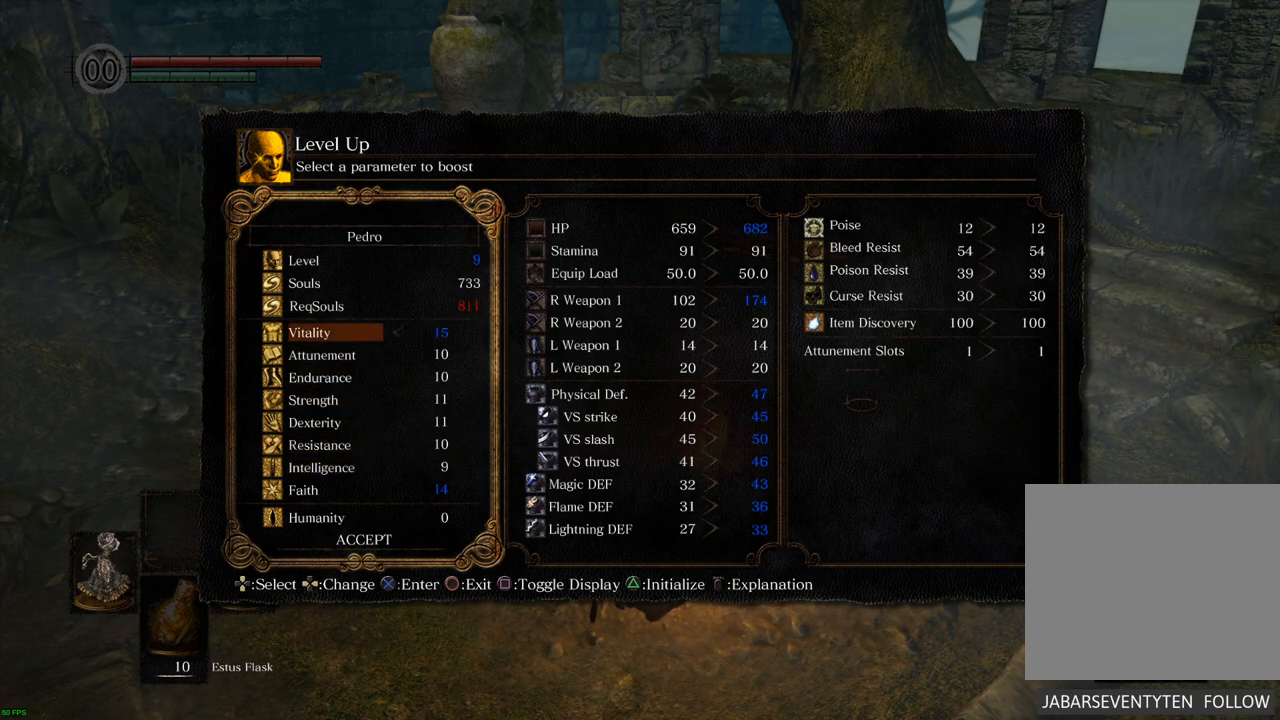
{"buttons": ["DPAD_RIGHT"], "left_stick": "center", "right_stick": "center", "events": [[167, "DPAD_LEFT", "down"], [317, "DPAD_LEFT", "up"], [467, "DPAD_RIGHT", "down"]]}
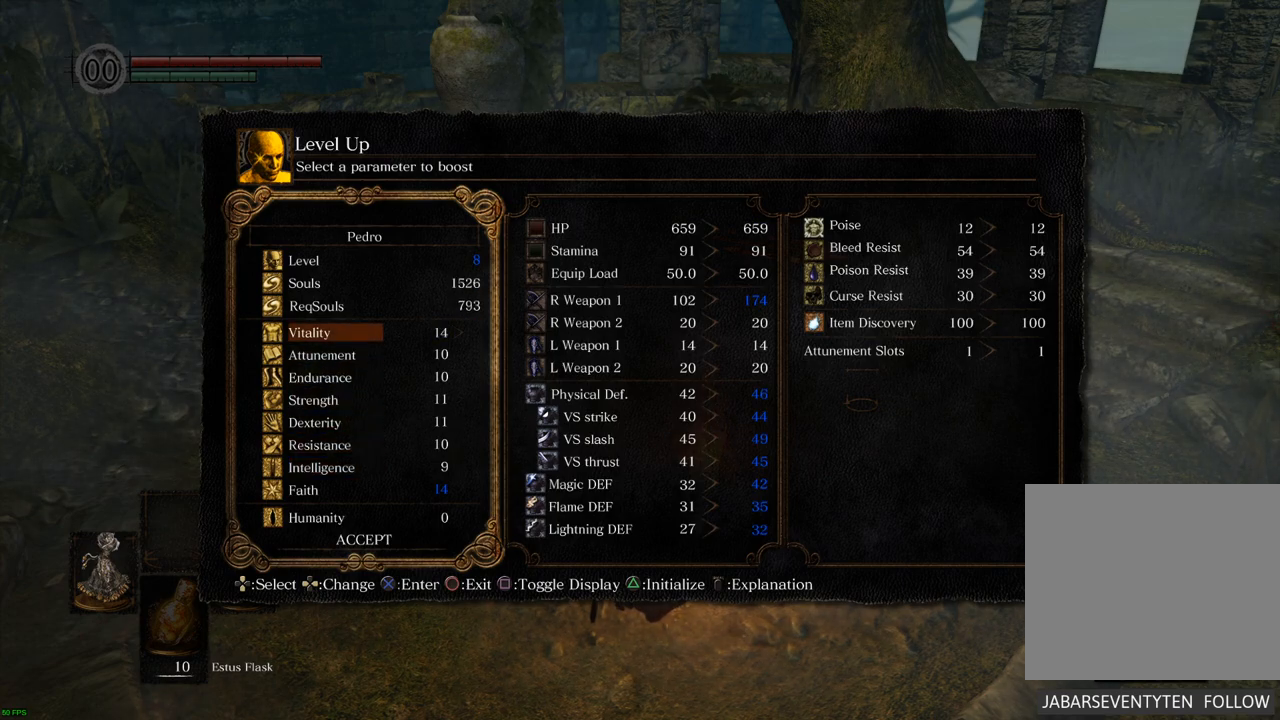
{"buttons": ["DPAD_LEFT"], "left_stick": "center", "right_stick": "center", "events": [[100, "DPAD_RIGHT", "up"], [500, "DPAD_LEFT", "down"]]}
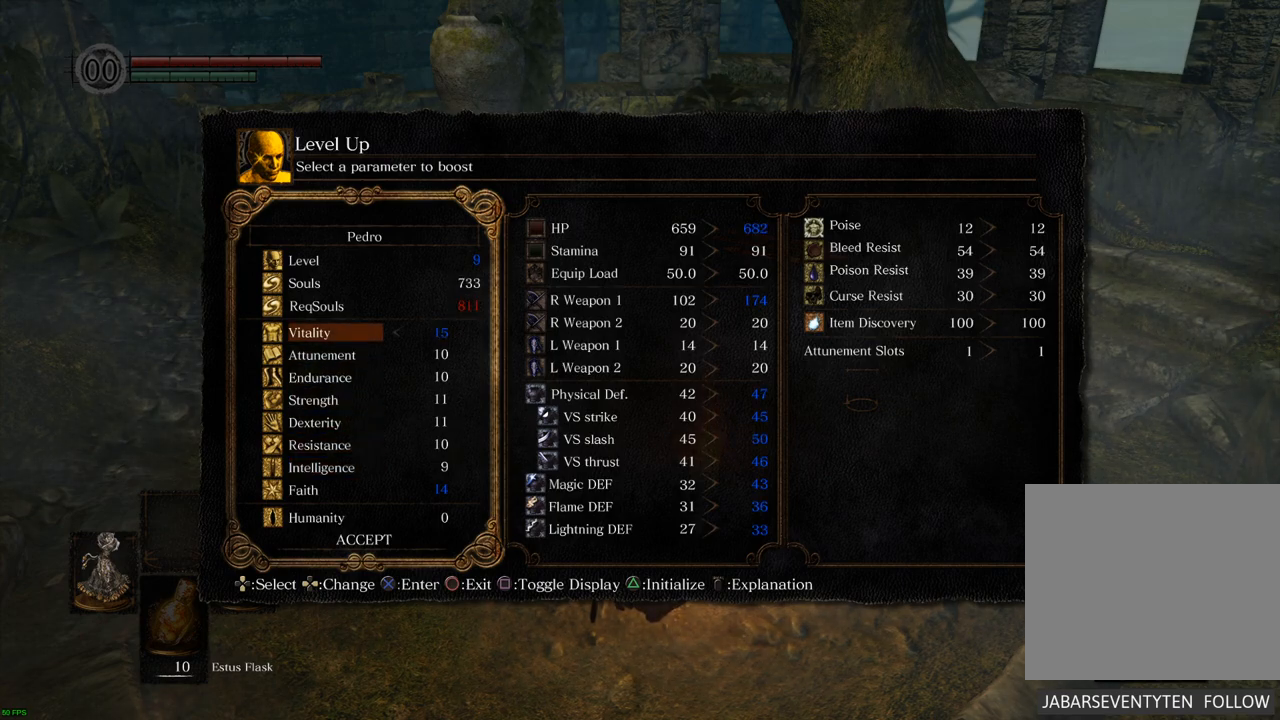
{"buttons": [], "left_stick": "center", "right_stick": "center", "events": [[117, "DPAD_LEFT", "up"], [300, "DPAD_RIGHT", "down"], [367, "DPAD_RIGHT", "up"]]}
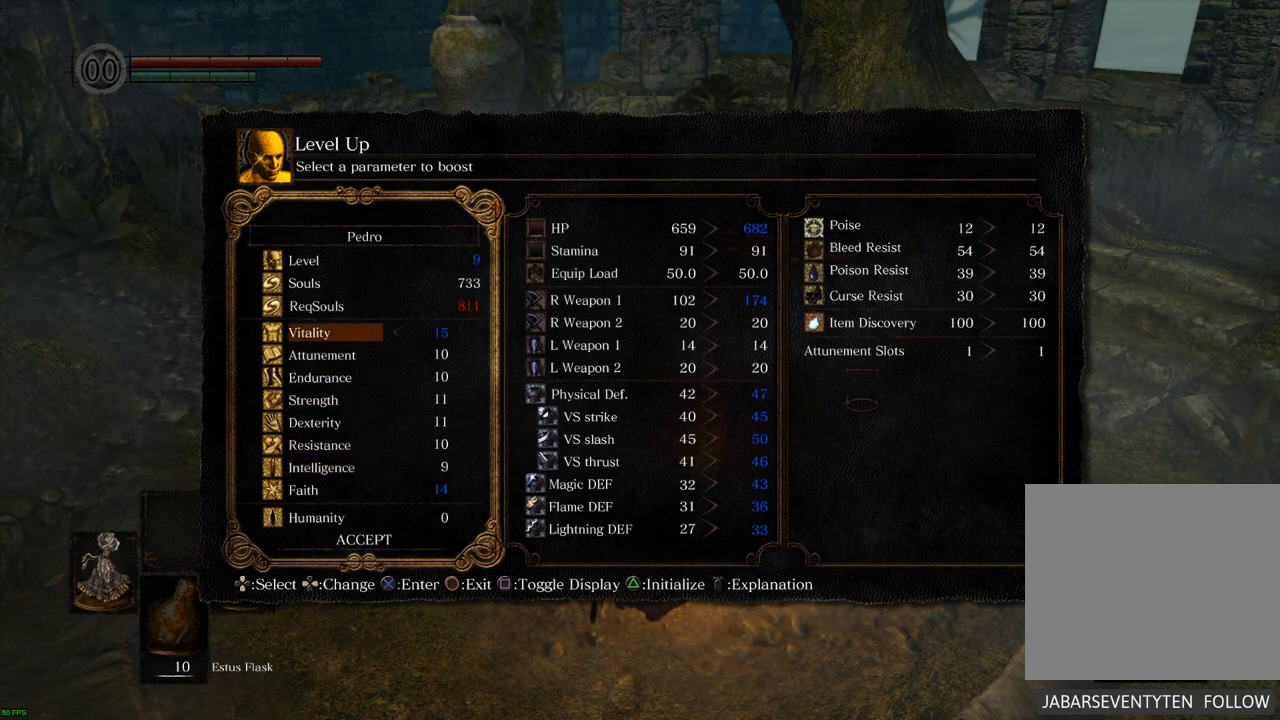
{"buttons": [], "left_stick": "center", "right_stick": "center", "events": [[167, "DPAD_LEFT", "down"], [300, "DPAD_LEFT", "up"]]}
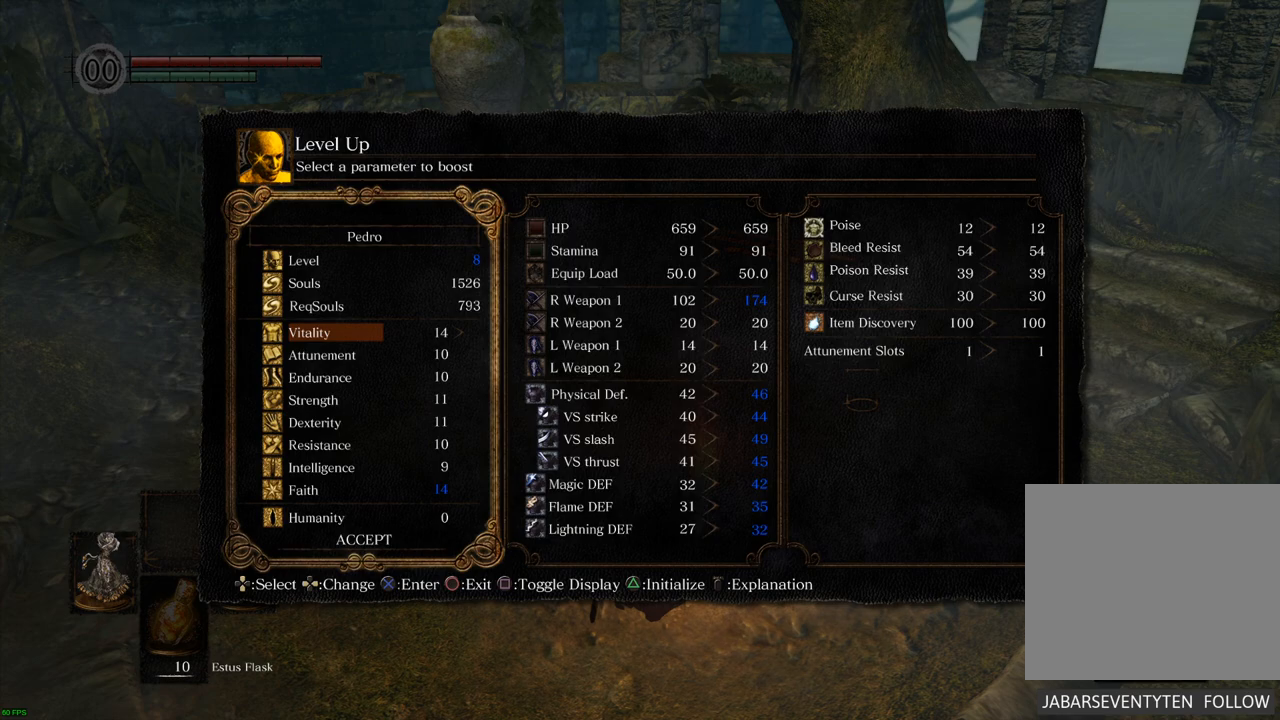
{"buttons": [], "left_stick": "center", "right_stick": "center", "events": [[250, "DPAD_DOWN", "down"], [317, "DPAD_DOWN", "up"], [400, "DPAD_DOWN", "down"], [483, "DPAD_DOWN", "up"]]}
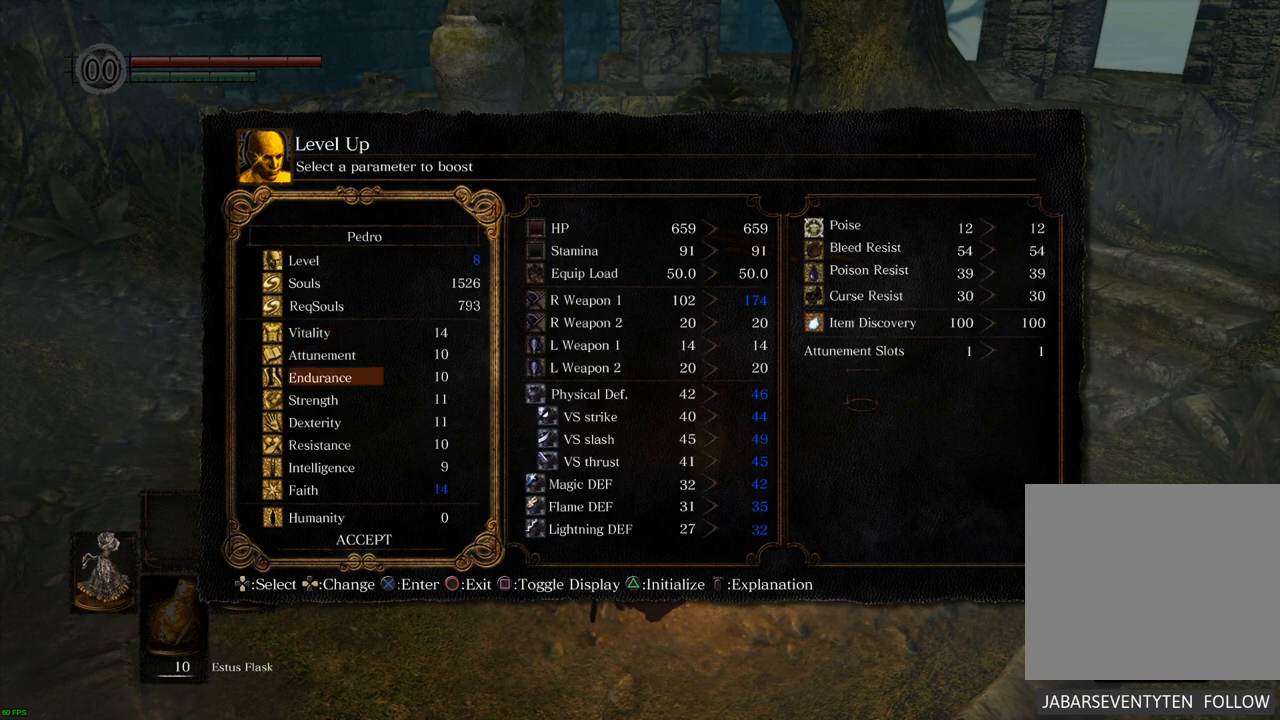
{"buttons": [], "left_stick": "center", "right_stick": "center", "events": [[67, "DPAD_DOWN", "down"], [167, "DPAD_DOWN", "up"]]}